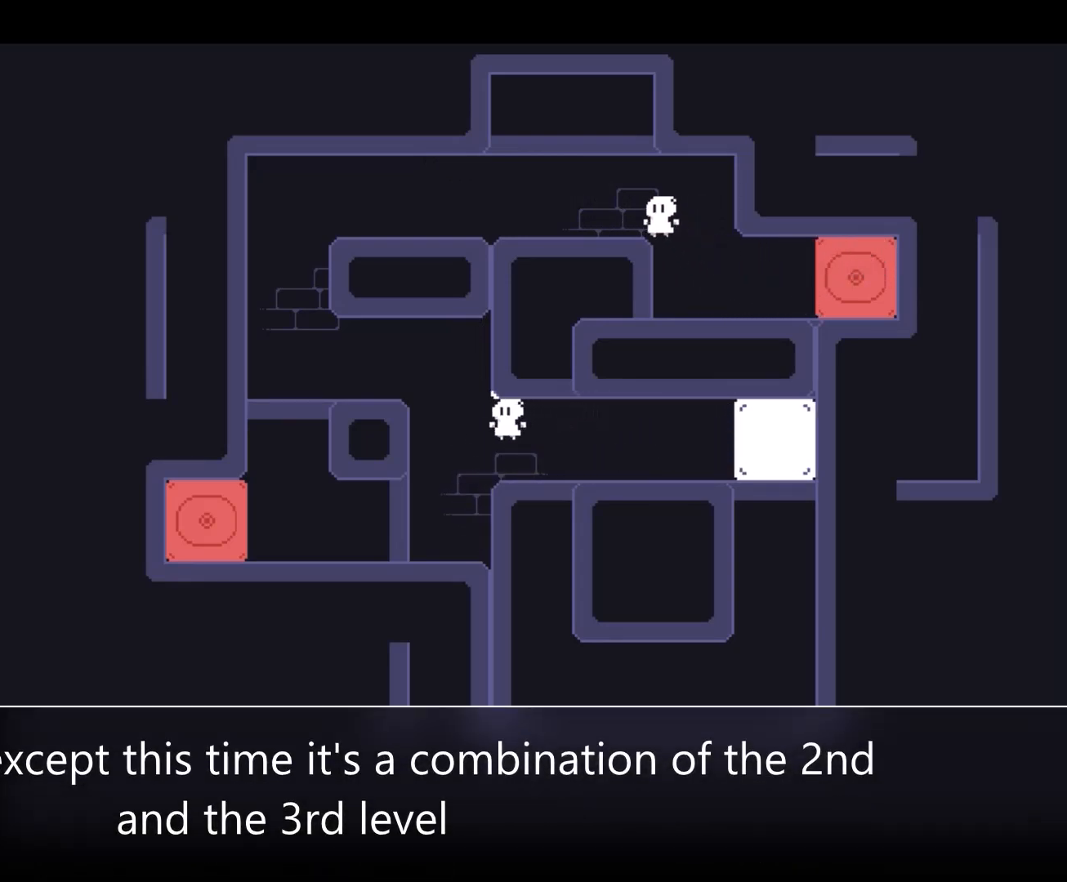
Gameplay with keyboard; each line is a JSON object with the keys held at the frame after it. "events" lists presses ("down") and releases ("up") of "down", "left", "right", "up" and "z" between this image and that frame as [ms after this image, input, new state], when the widget could be followed in between. No other keys are recorded. Mouse input is not recorded.
{"keys": ["left"], "events": [[100, "up", "up"]]}
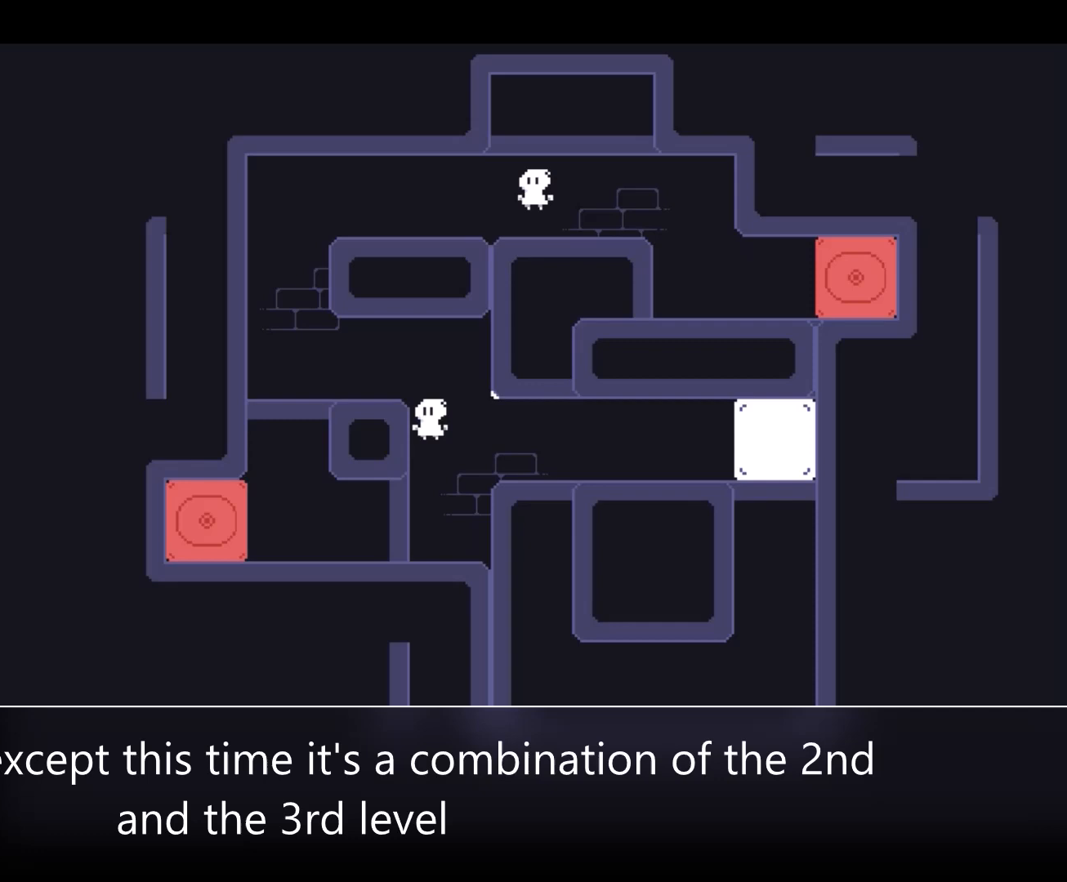
{"keys": ["left", "up"], "events": [[267, "up", "down"]]}
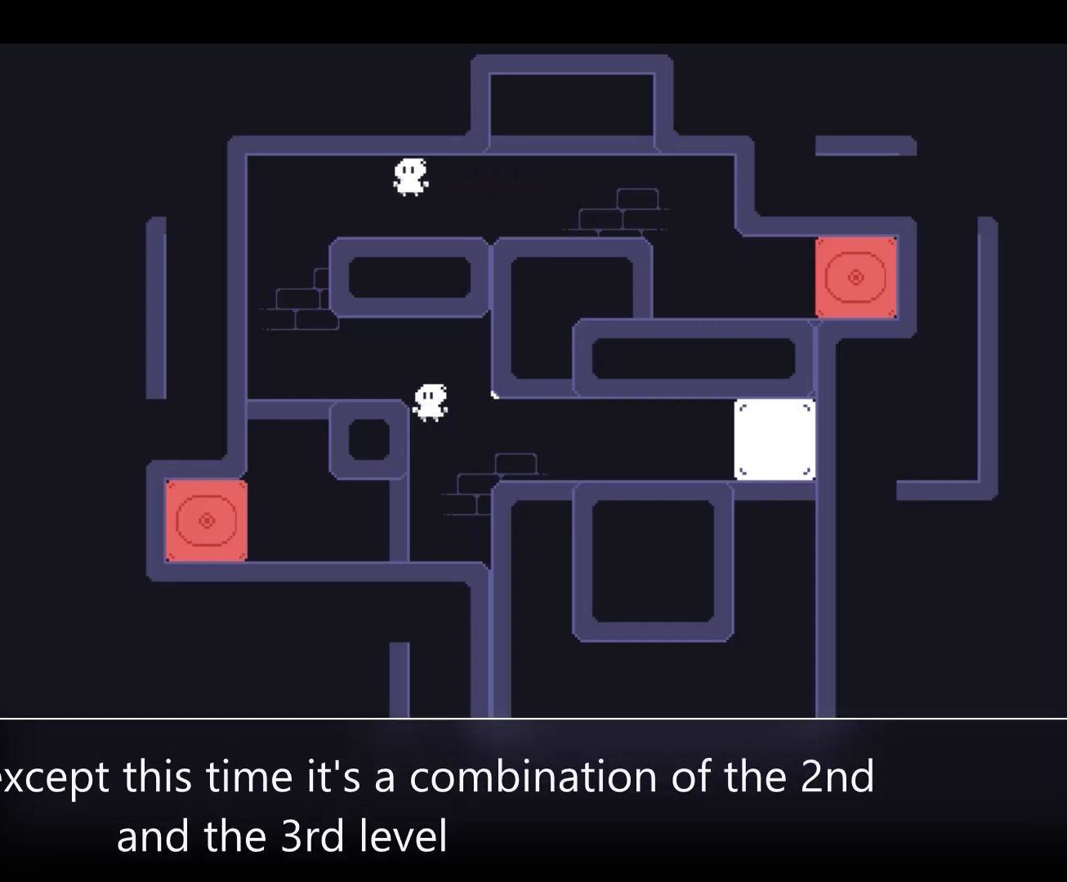
{"keys": ["down", "left"], "events": [[167, "up", "up"], [500, "down", "down"]]}
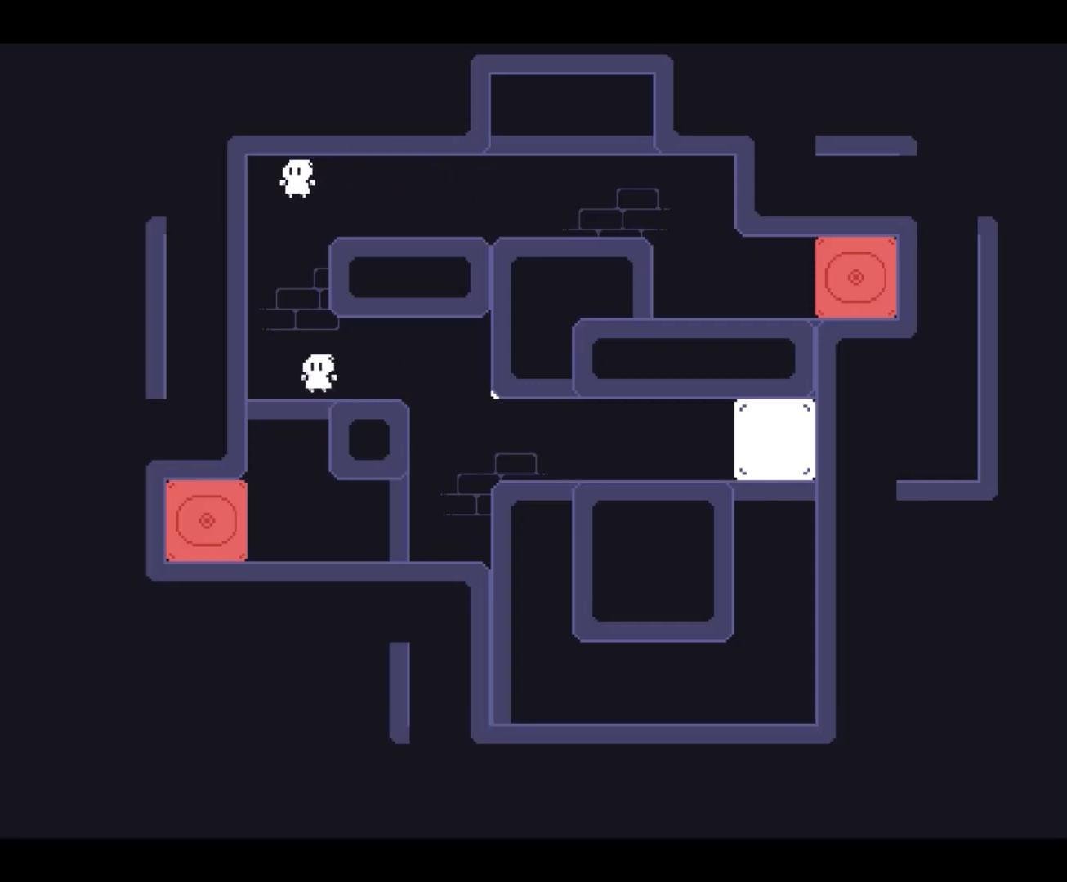
{"keys": ["down"], "events": [[67, "left", "up"], [267, "right", "down"], [433, "right", "up"]]}
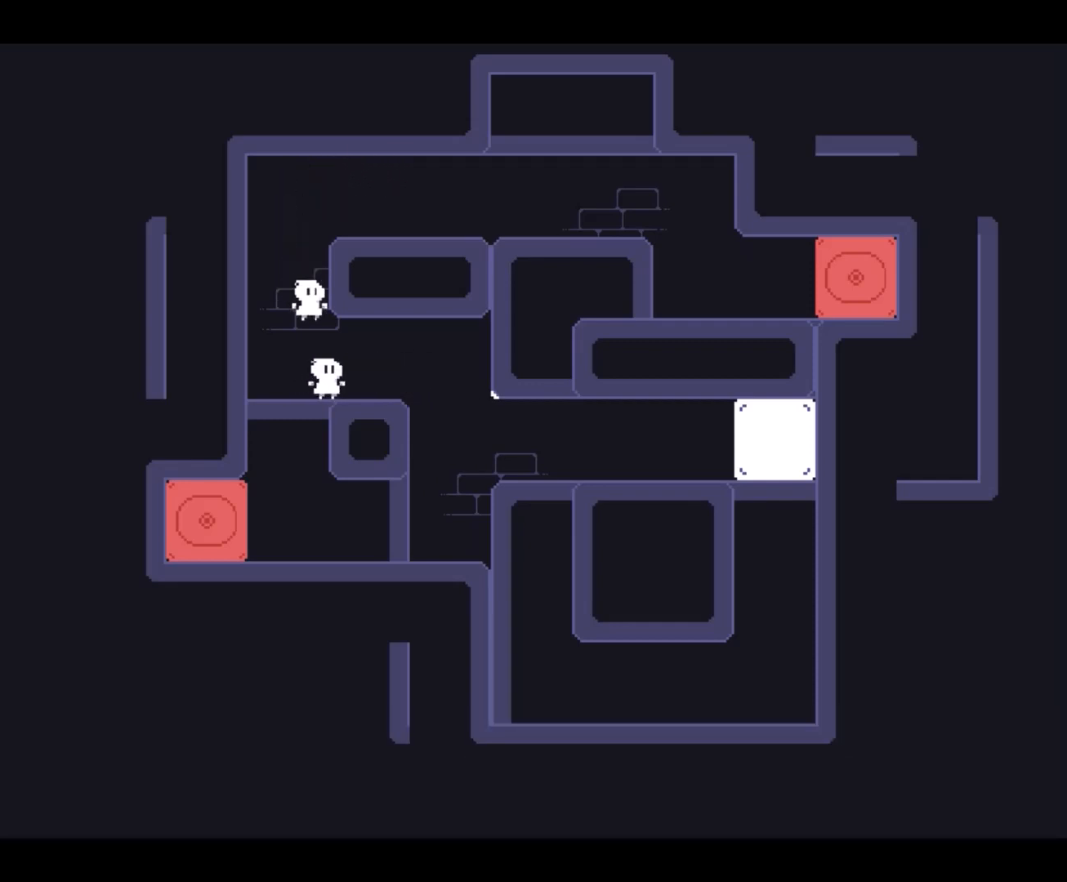
{"keys": ["down", "right"], "events": [[233, "right", "down"]]}
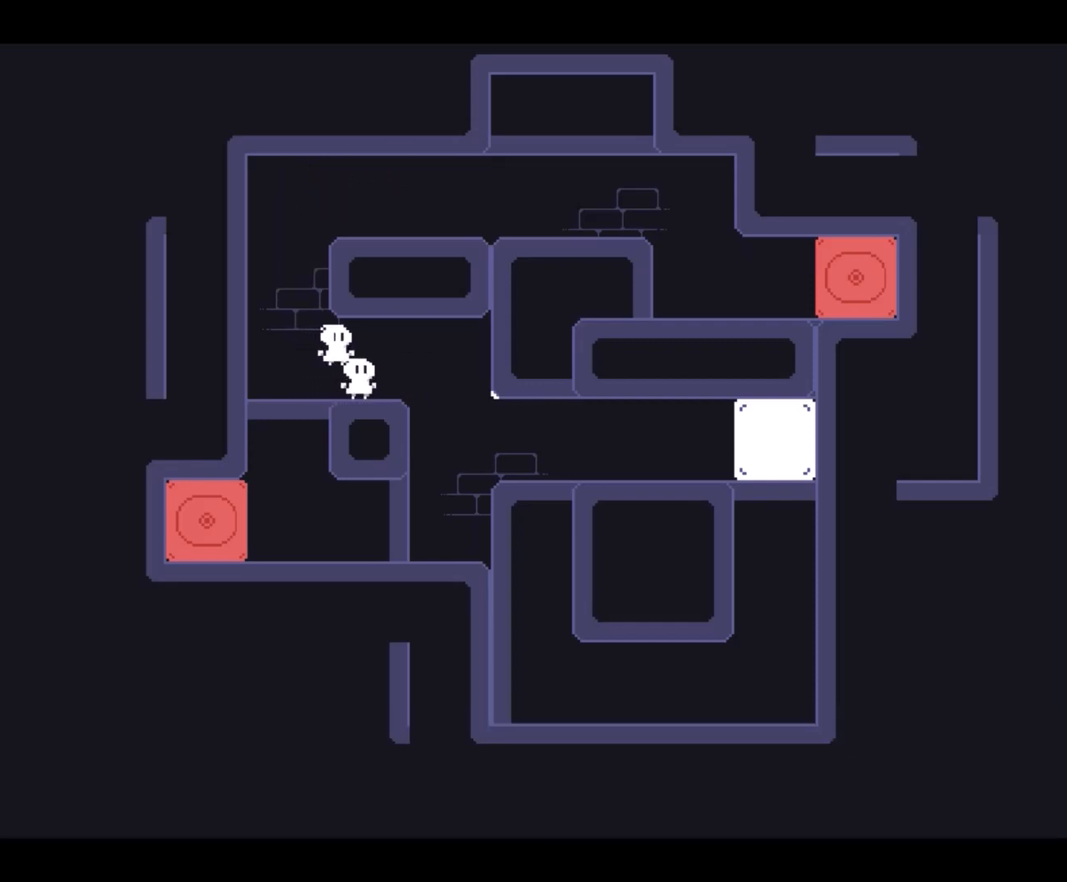
{"keys": ["down", "right"], "events": []}
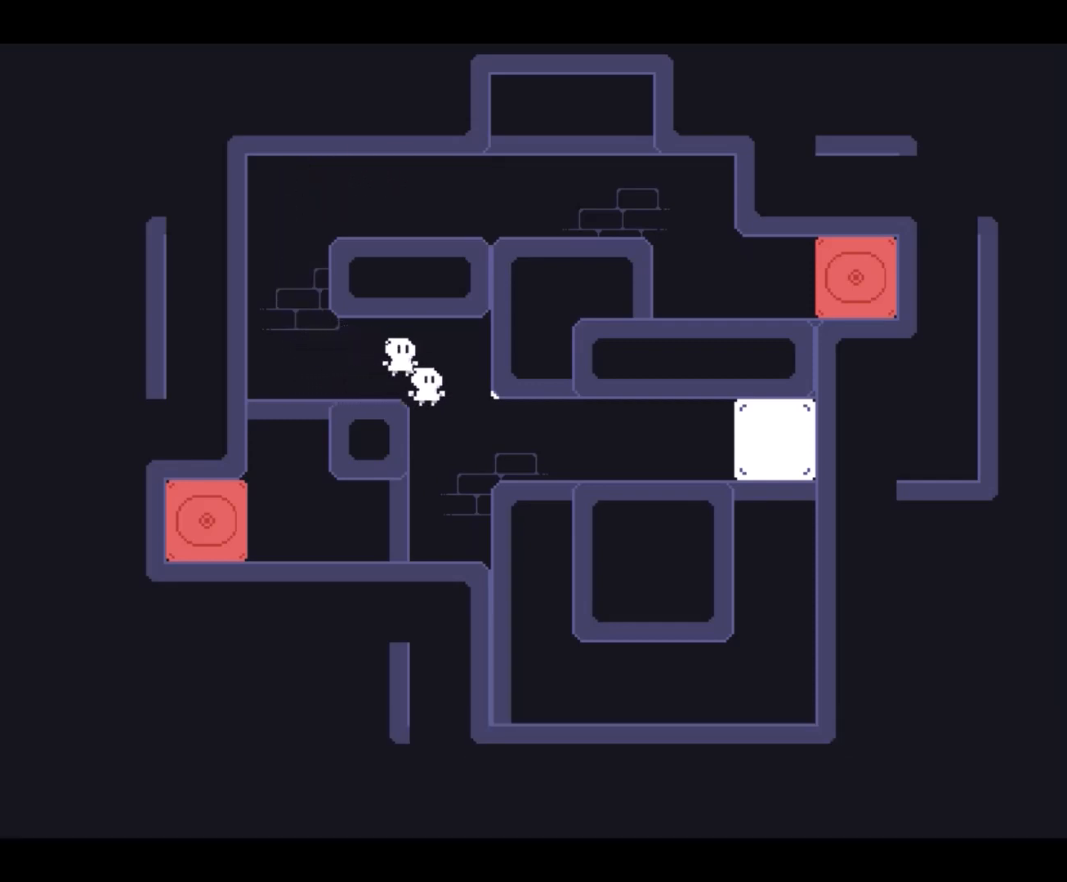
{"keys": ["down"], "events": [[67, "down", "up"], [133, "right", "up"], [167, "right", "down"], [367, "down", "down"], [367, "right", "up"]]}
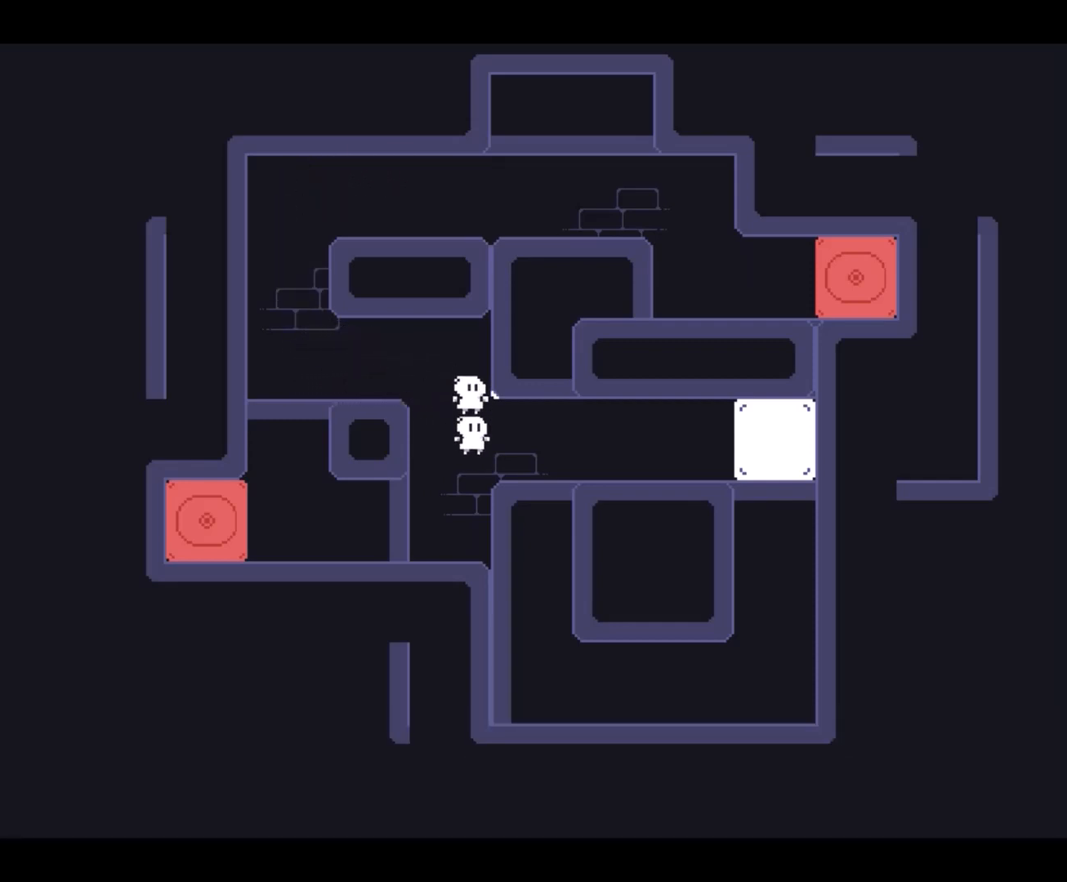
{"keys": ["down"], "events": []}
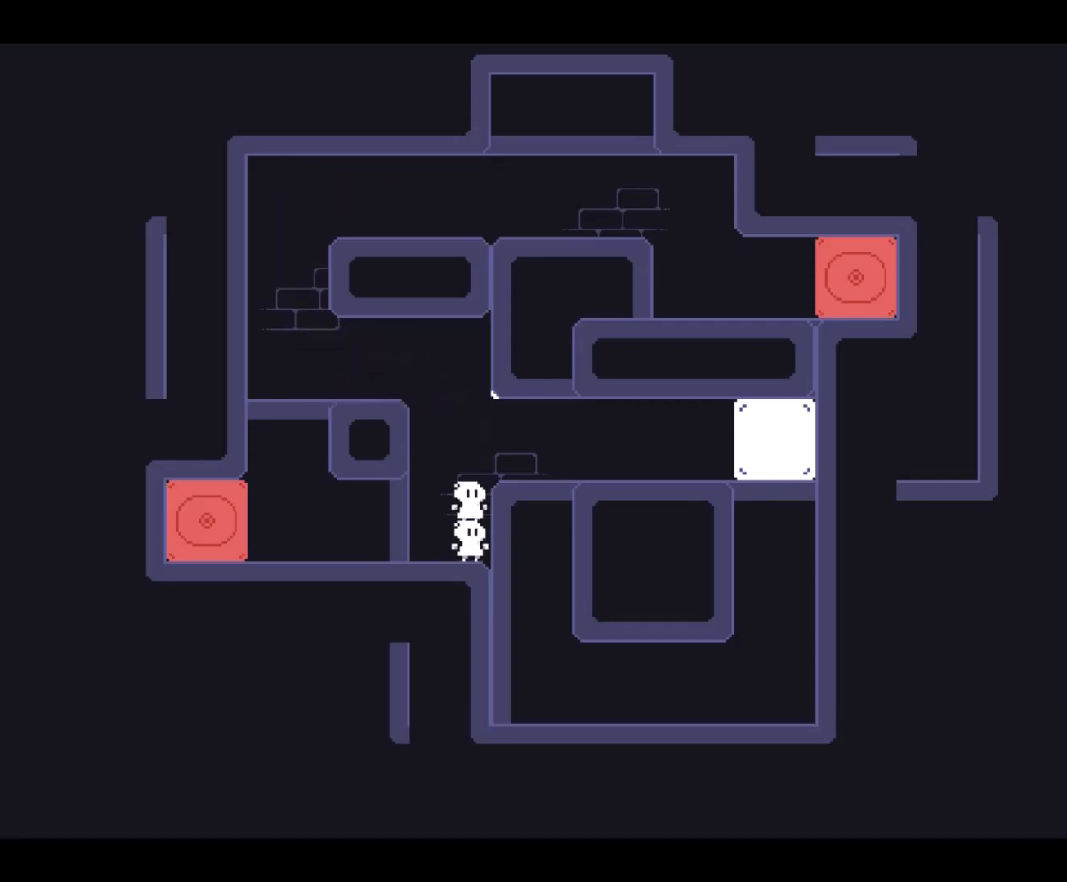
{"keys": ["down"], "events": [[167, "left", "down"], [500, "left", "up"]]}
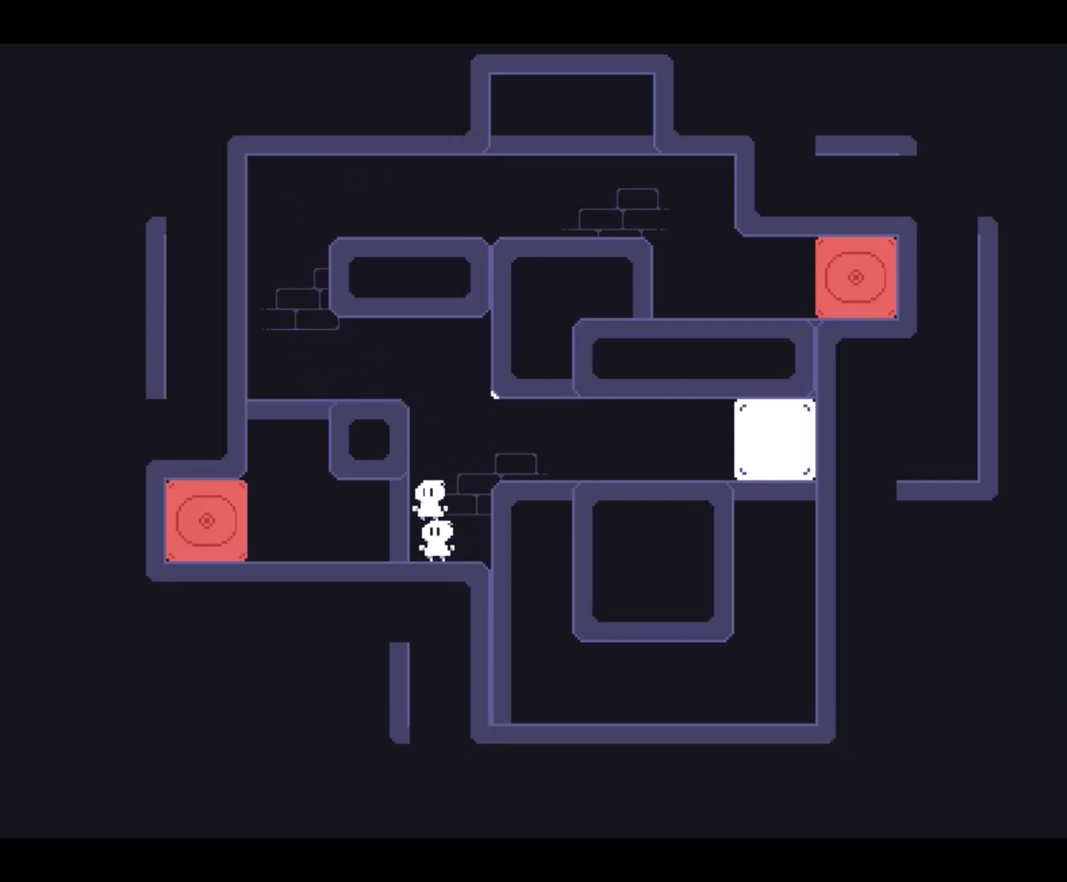
{"keys": ["up"], "events": [[200, "right", "down"], [233, "down", "up"], [300, "up", "down"], [433, "right", "up"]]}
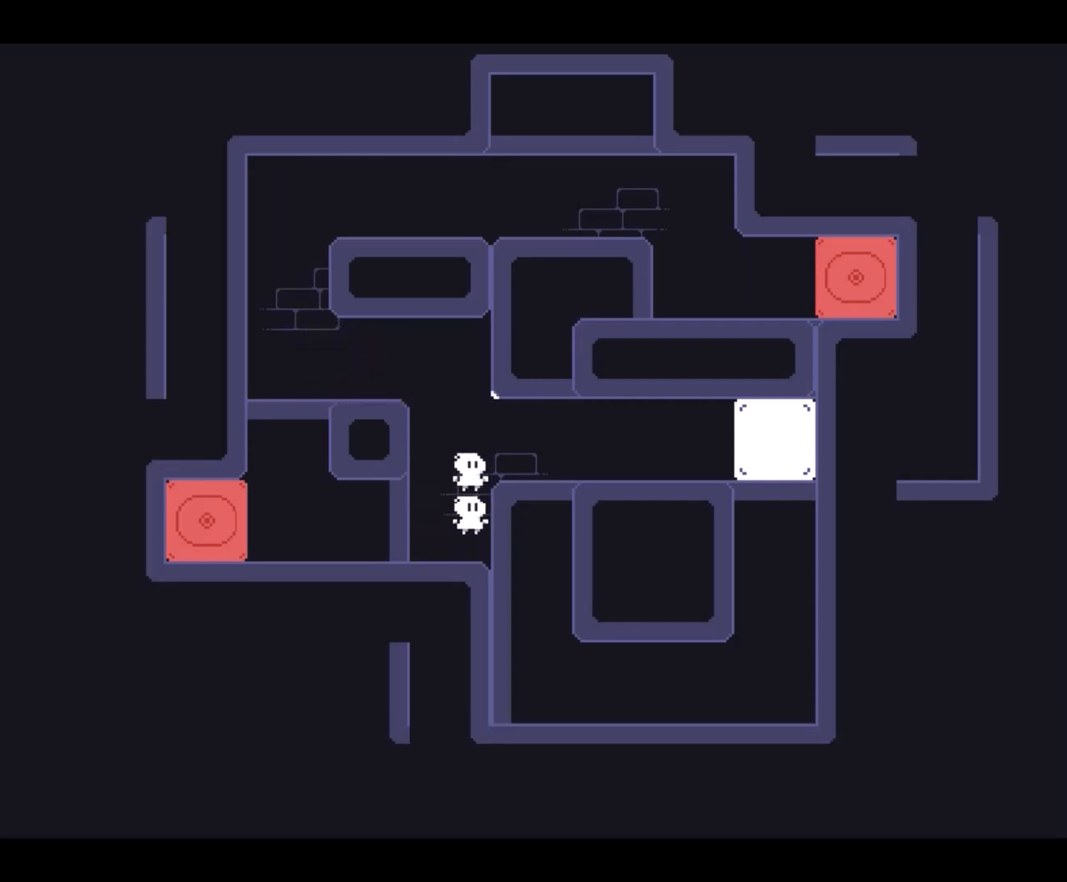
{"keys": ["right"], "events": [[200, "right", "down"], [300, "up", "up"]]}
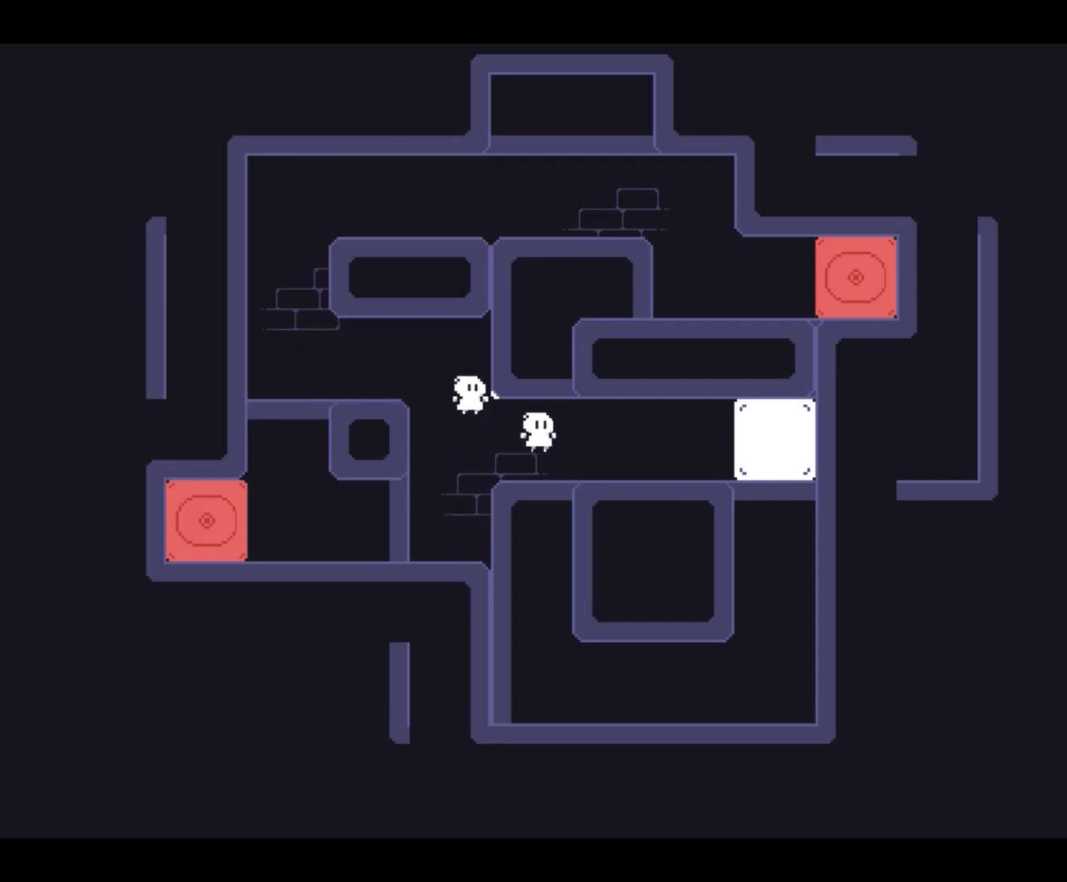
{"keys": ["down", "right"], "events": [[200, "down", "down"]]}
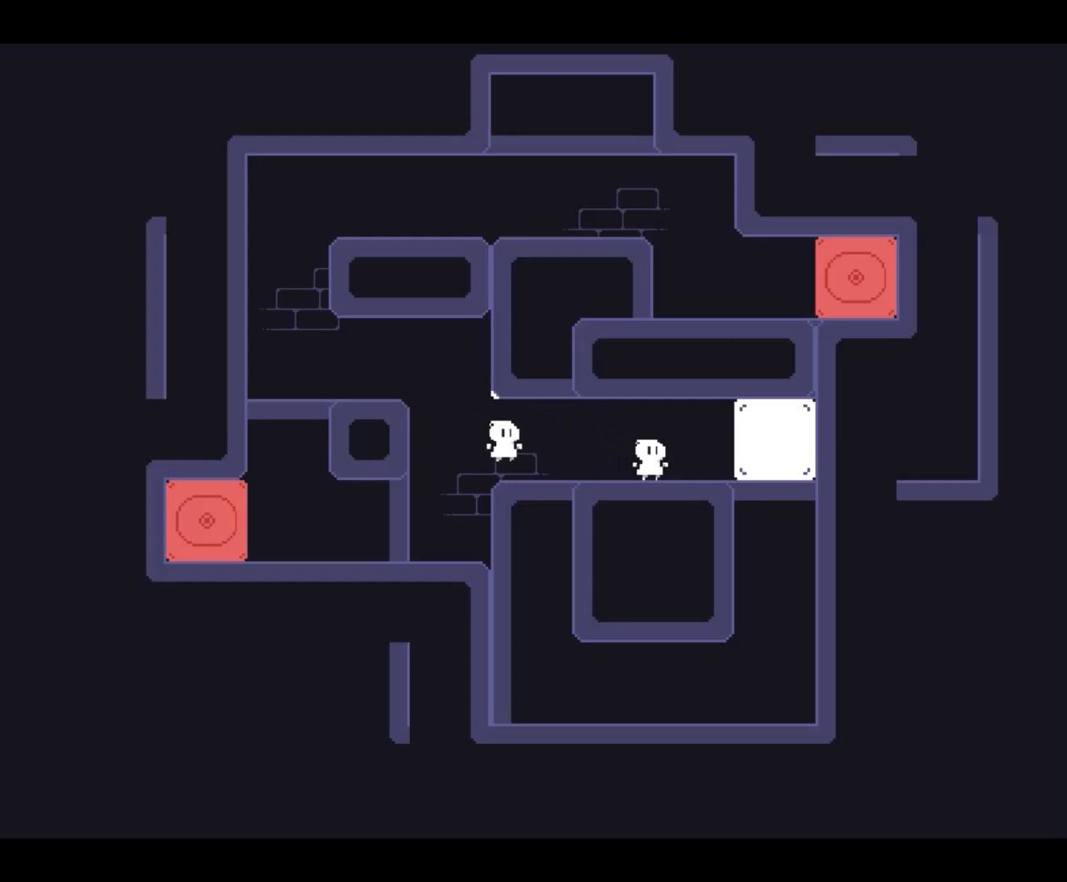
{"keys": ["right"], "events": [[67, "down", "up"]]}
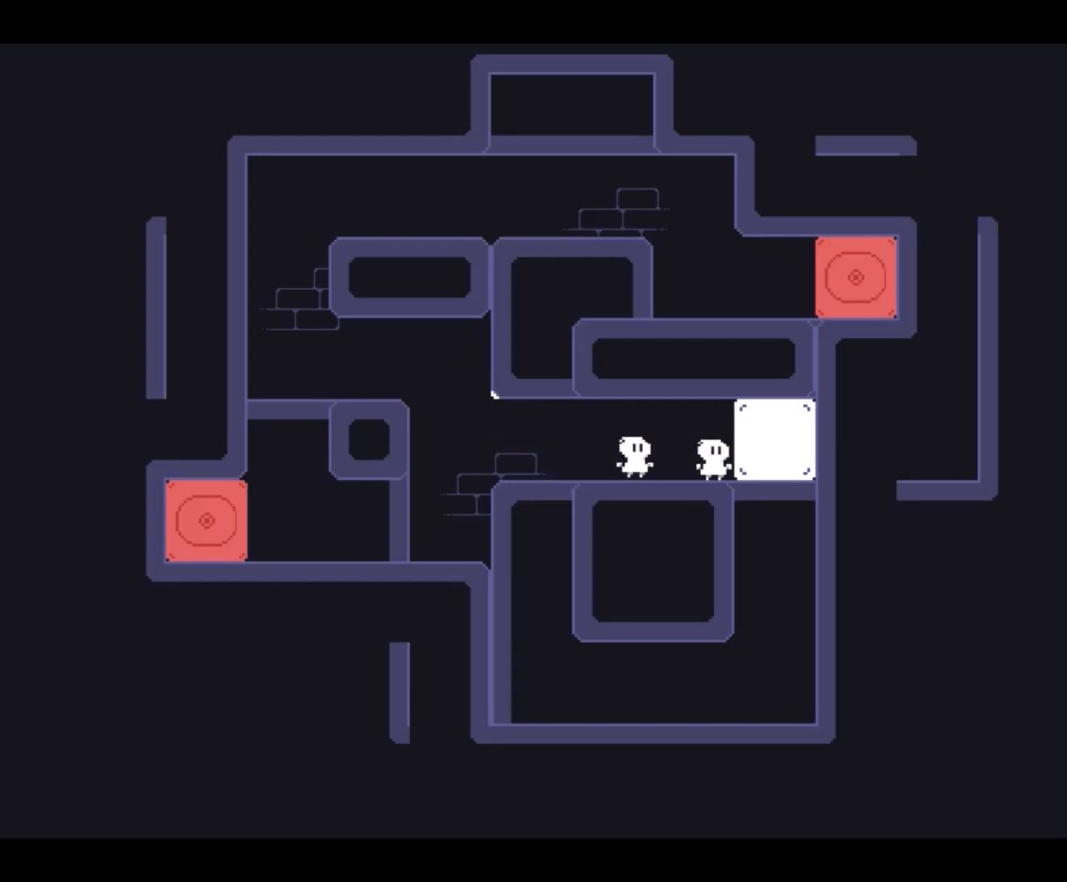
{"keys": ["right", "up"], "events": [[100, "up", "down"]]}
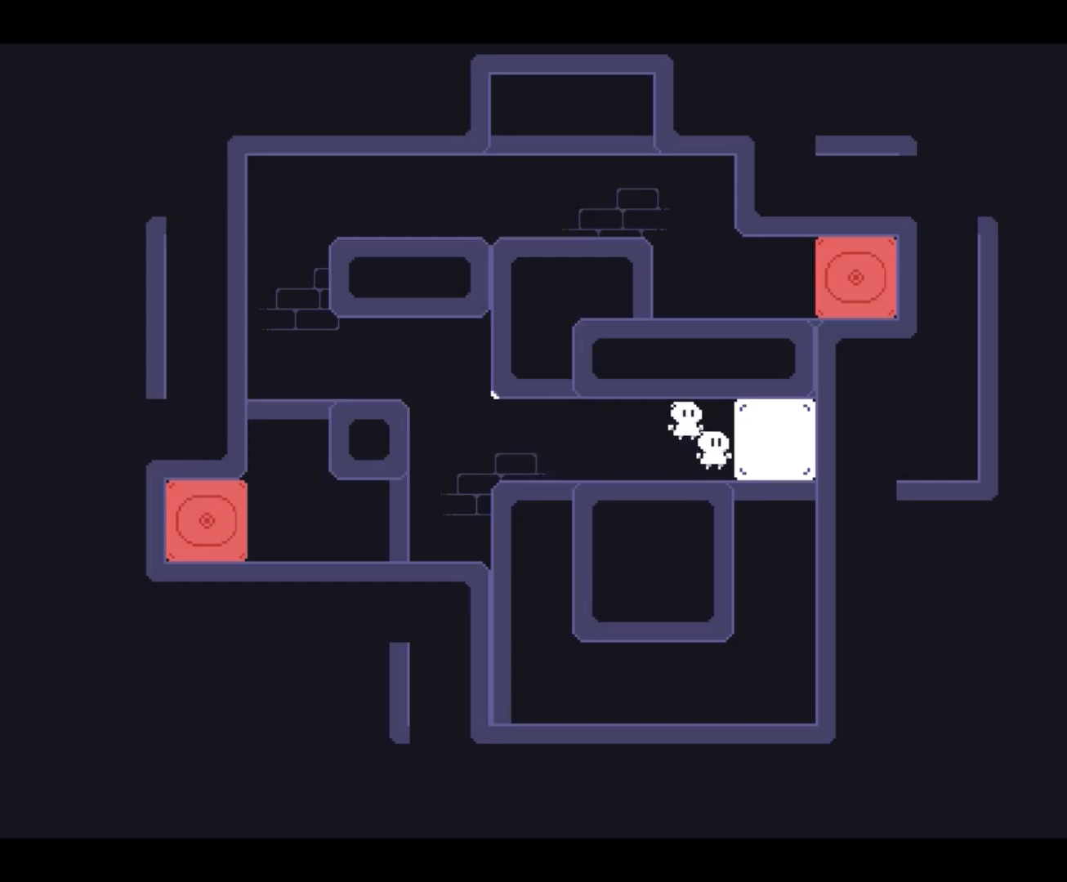
{"keys": ["down", "right"], "events": [[233, "up", "up"], [367, "down", "down"]]}
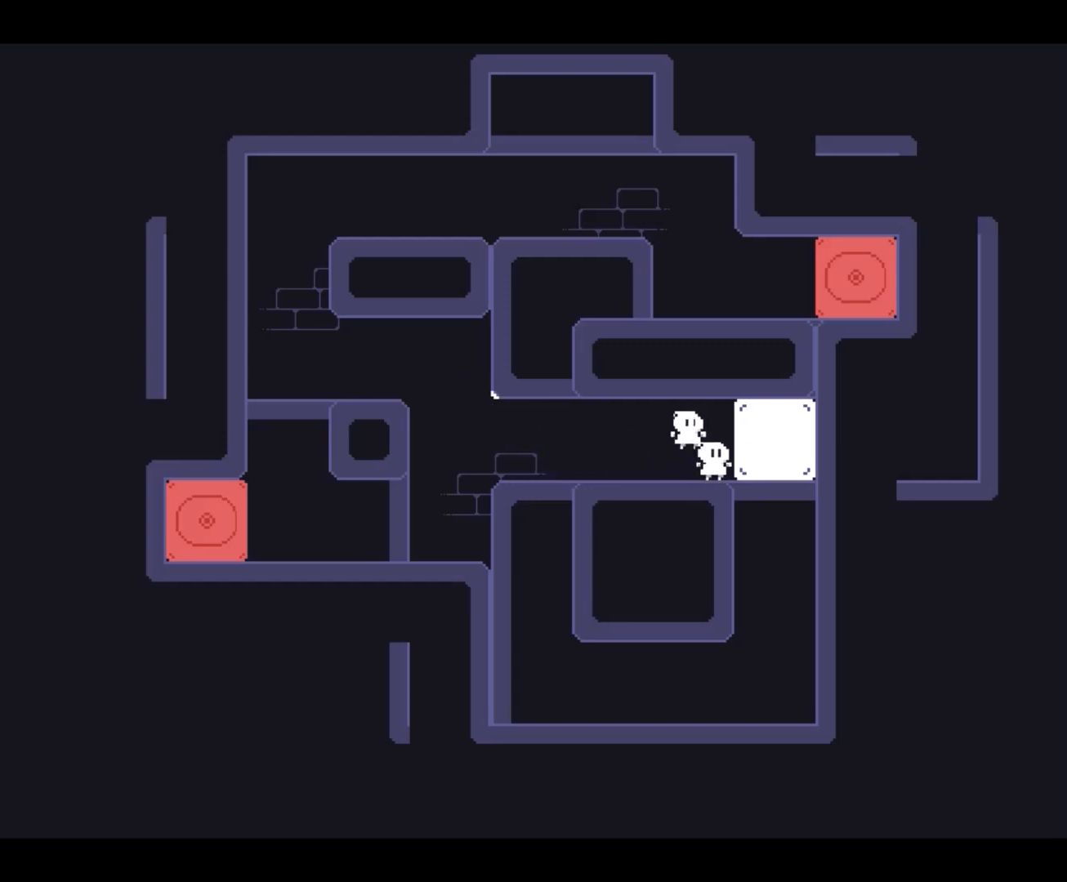
{"keys": ["right"], "events": [[67, "down", "up"], [200, "up", "down"], [400, "up", "up"]]}
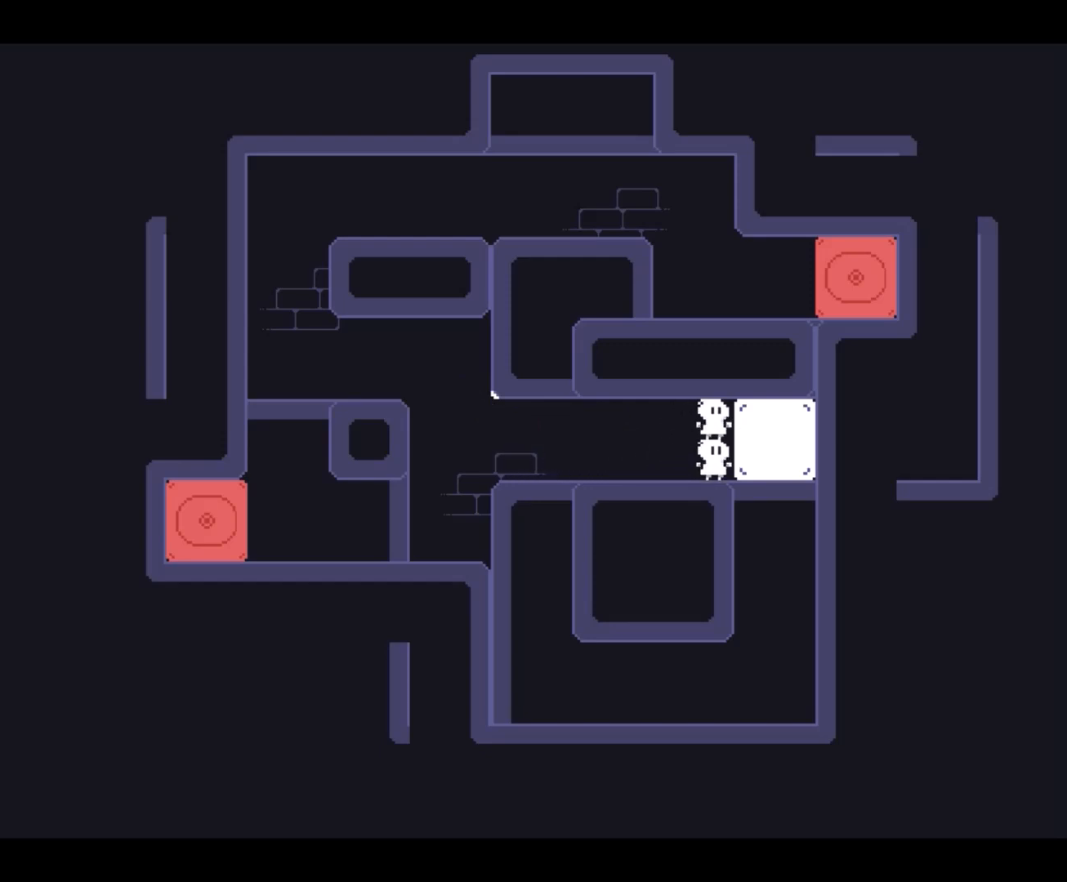
{"keys": ["left", "up"], "events": [[100, "up", "down"], [400, "right", "up"], [467, "left", "down"]]}
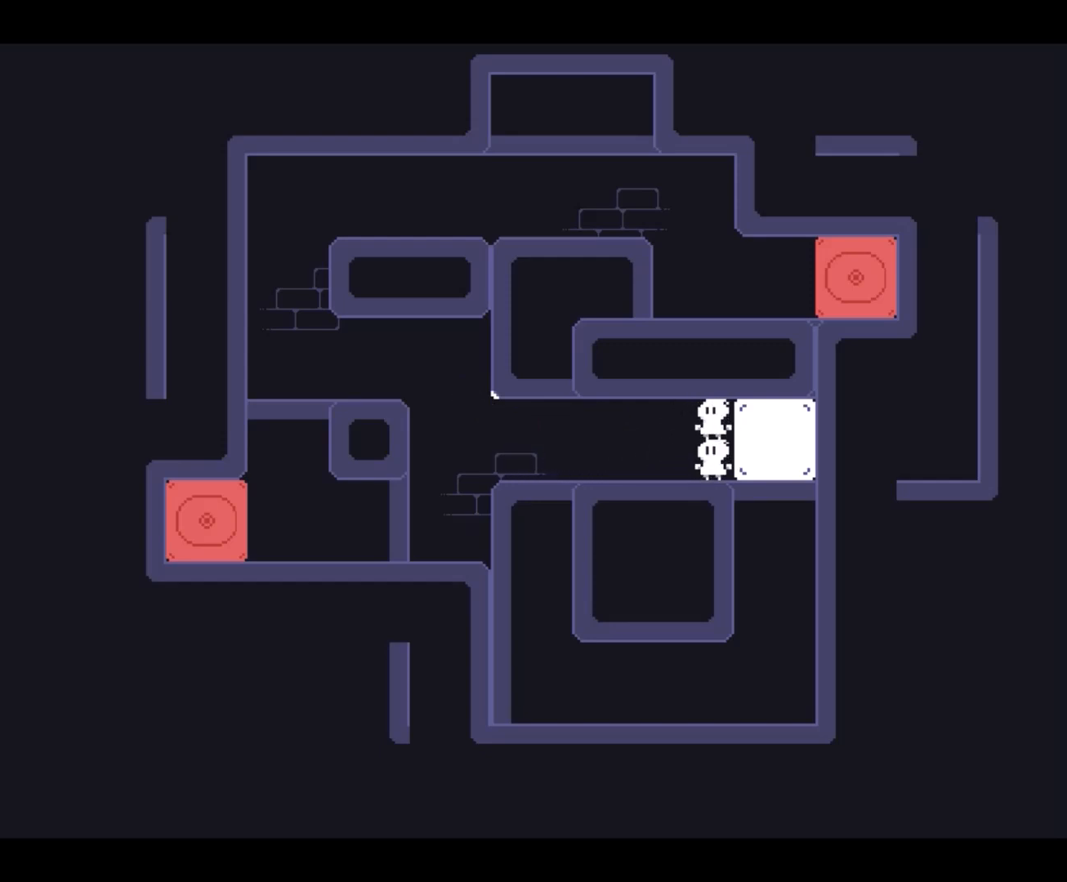
{"keys": ["left", "up"], "events": []}
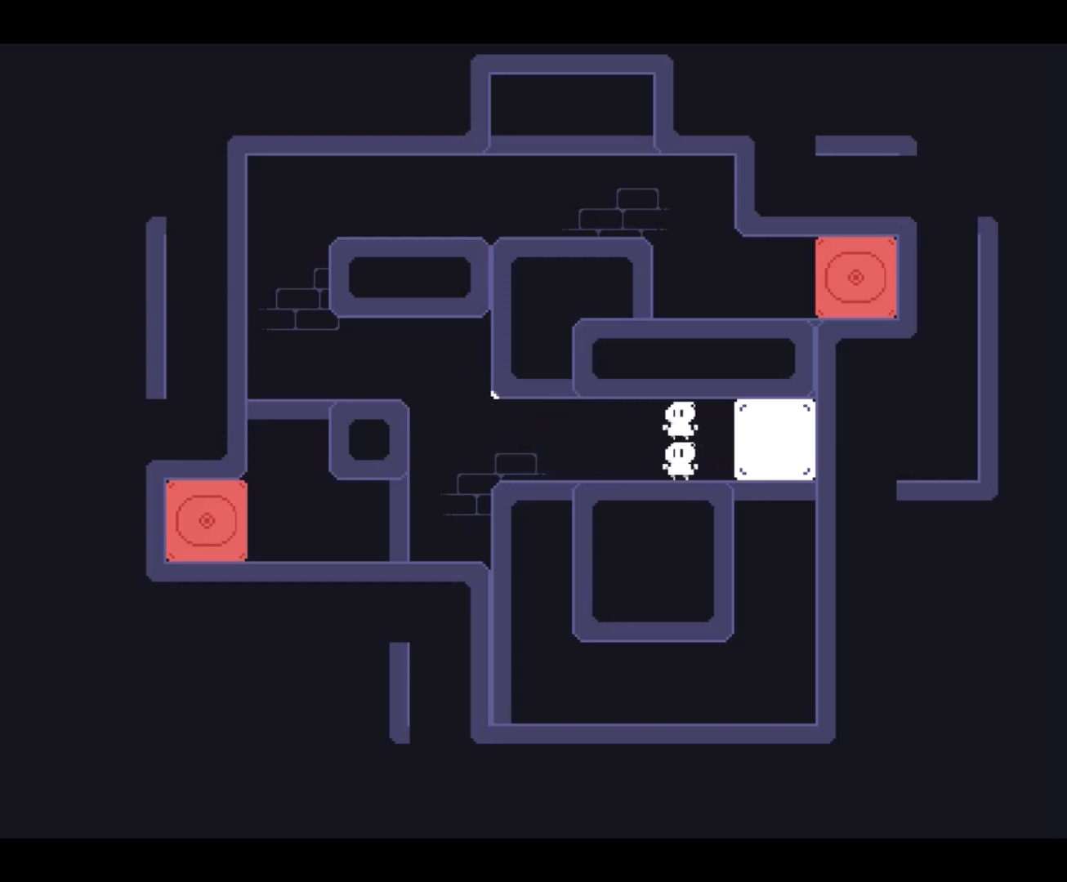
{"keys": ["left", "up"], "events": []}
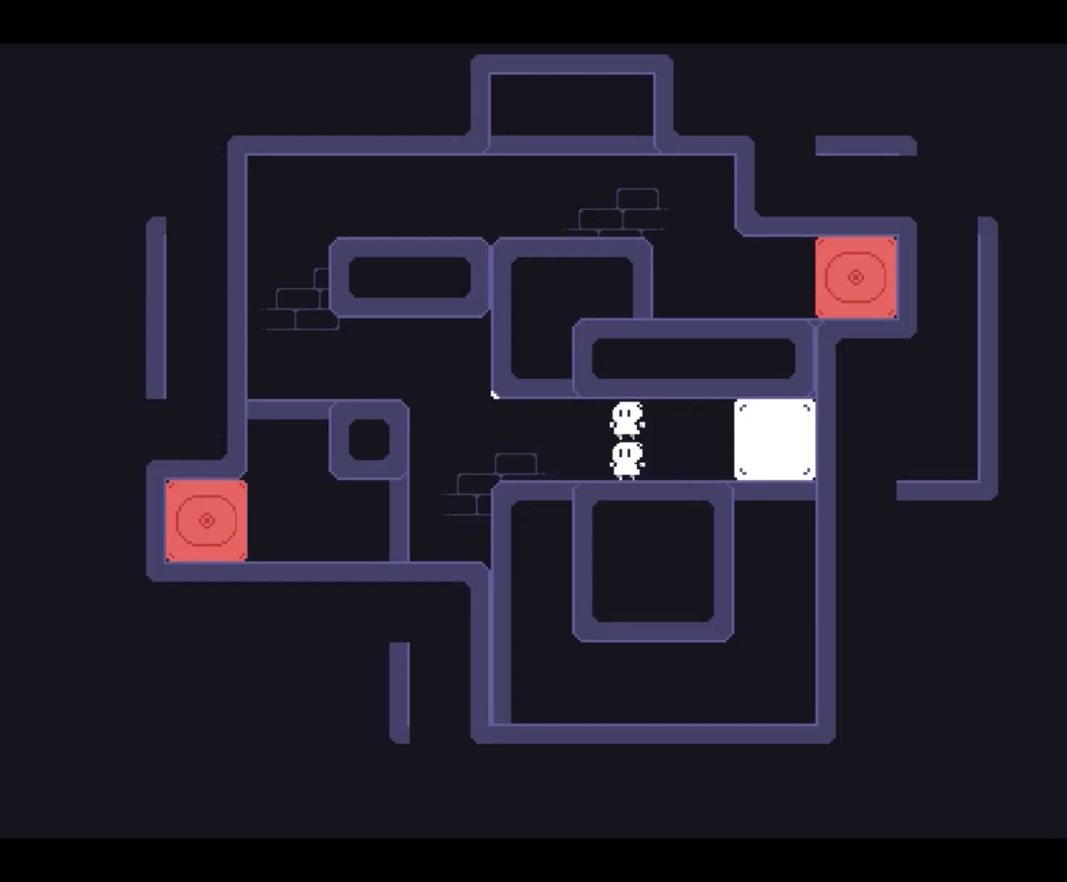
{"keys": ["left", "up"], "events": []}
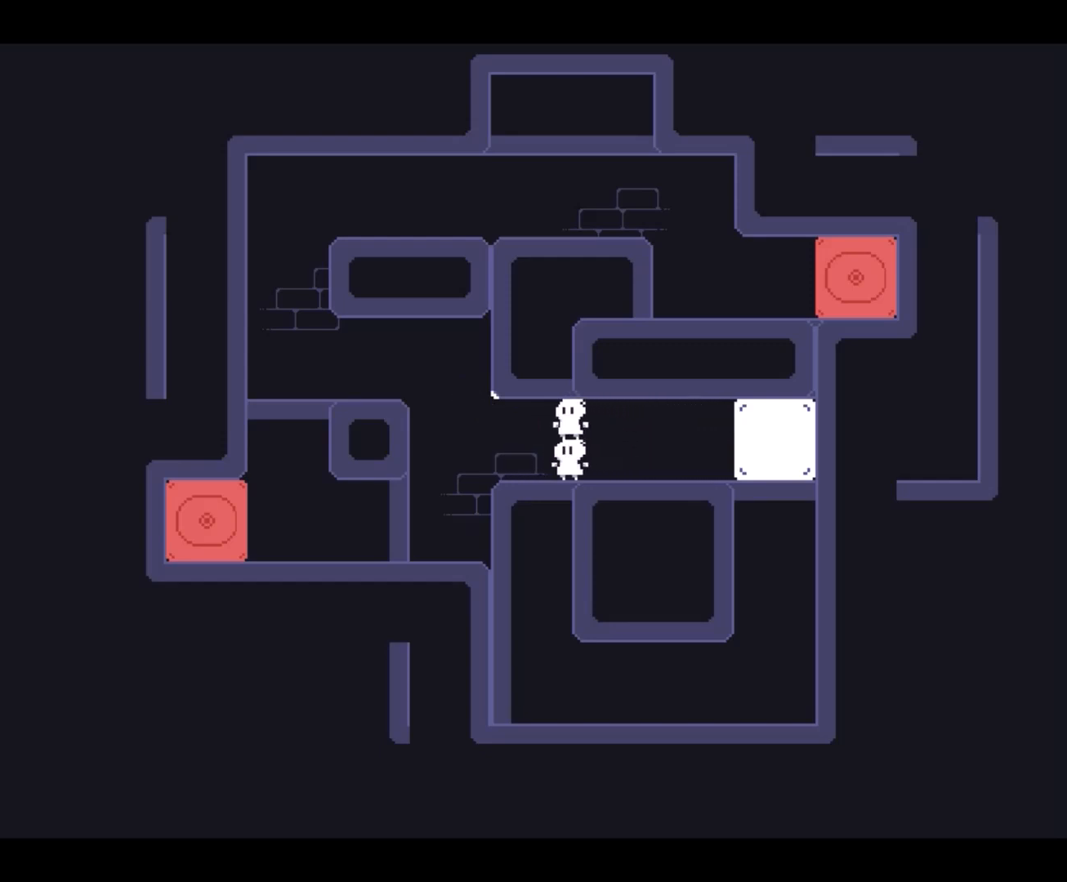
{"keys": ["right", "up"], "events": [[33, "left", "up"], [67, "right", "down"]]}
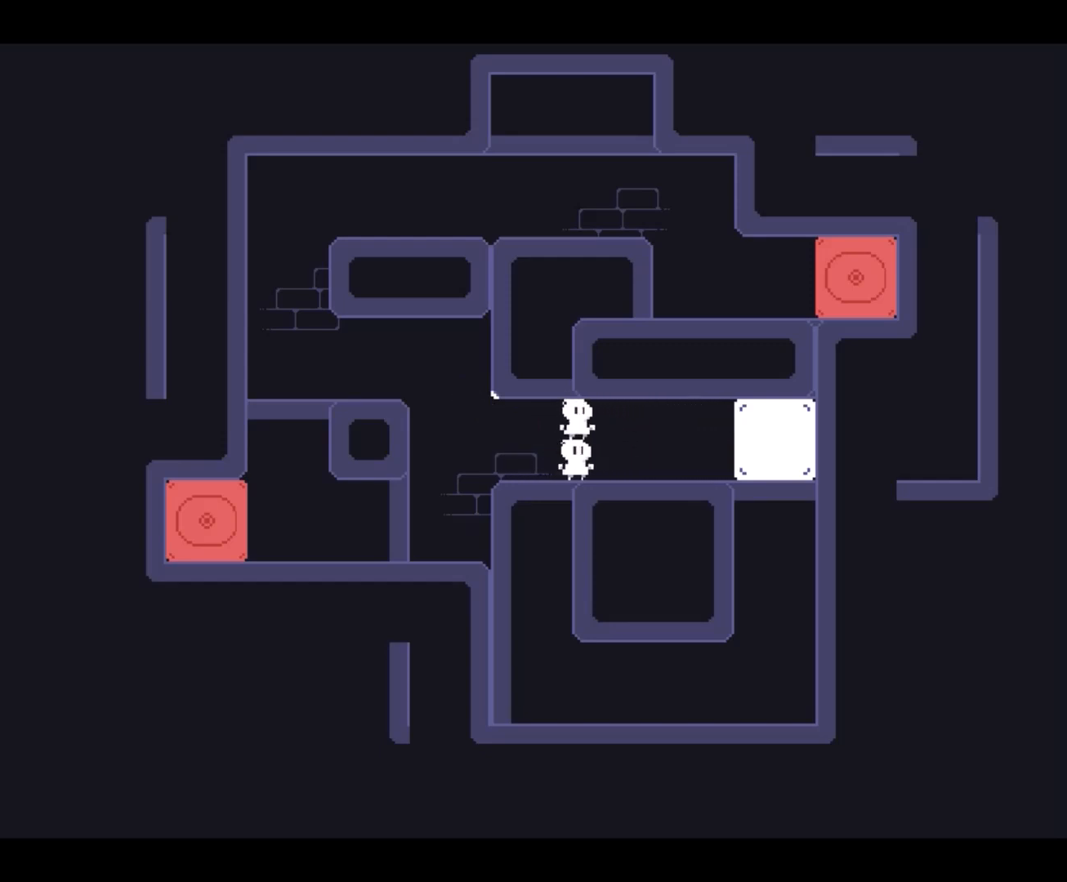
{"keys": ["right", "up"], "events": []}
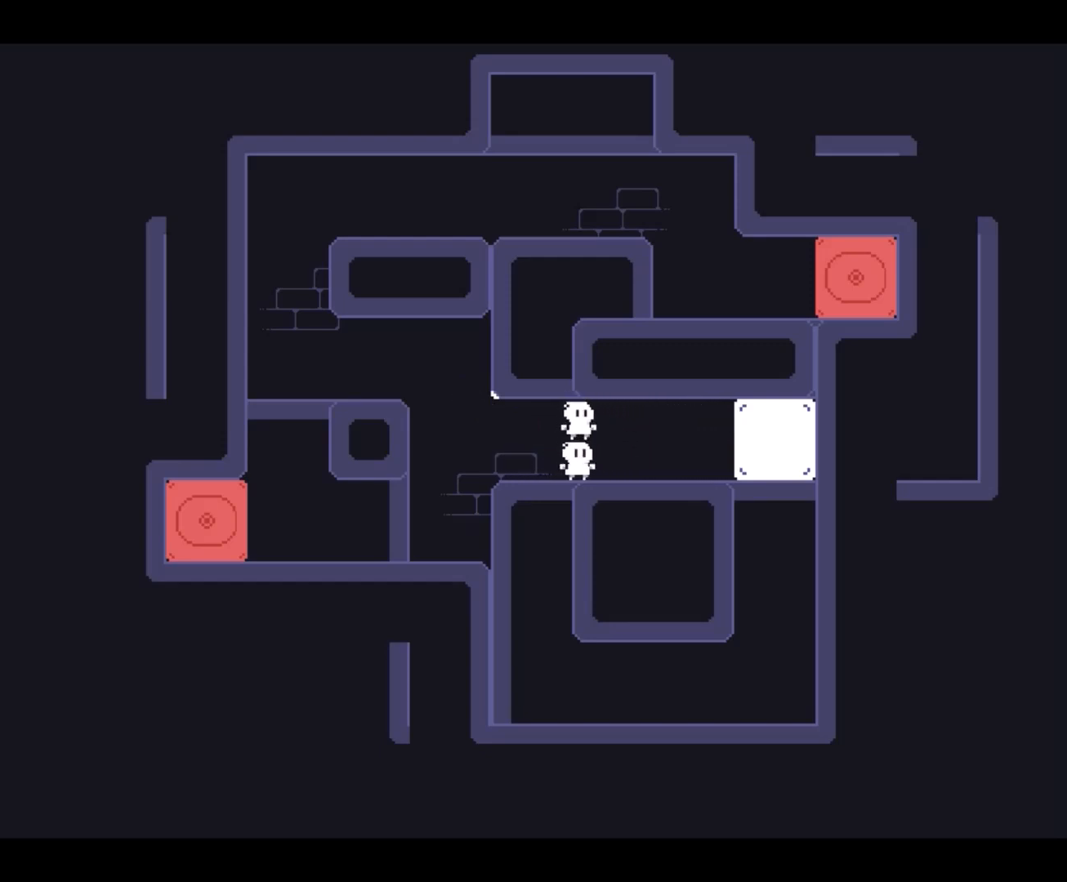
{"keys": ["right"], "events": [[433, "up", "up"]]}
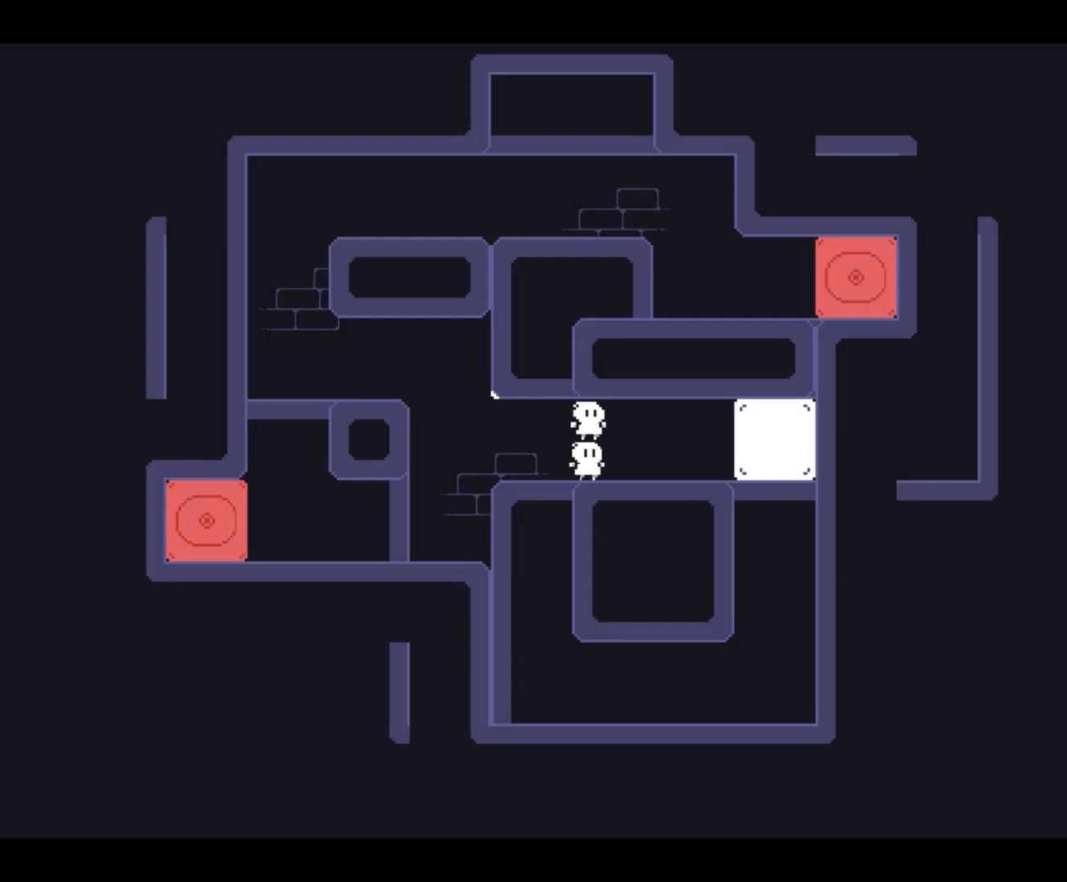
{"keys": ["right", "up"], "events": [[67, "up", "down"], [100, "up", "up"], [200, "up", "down"], [333, "up", "up"], [400, "up", "down"], [433, "up", "up"], [500, "up", "down"]]}
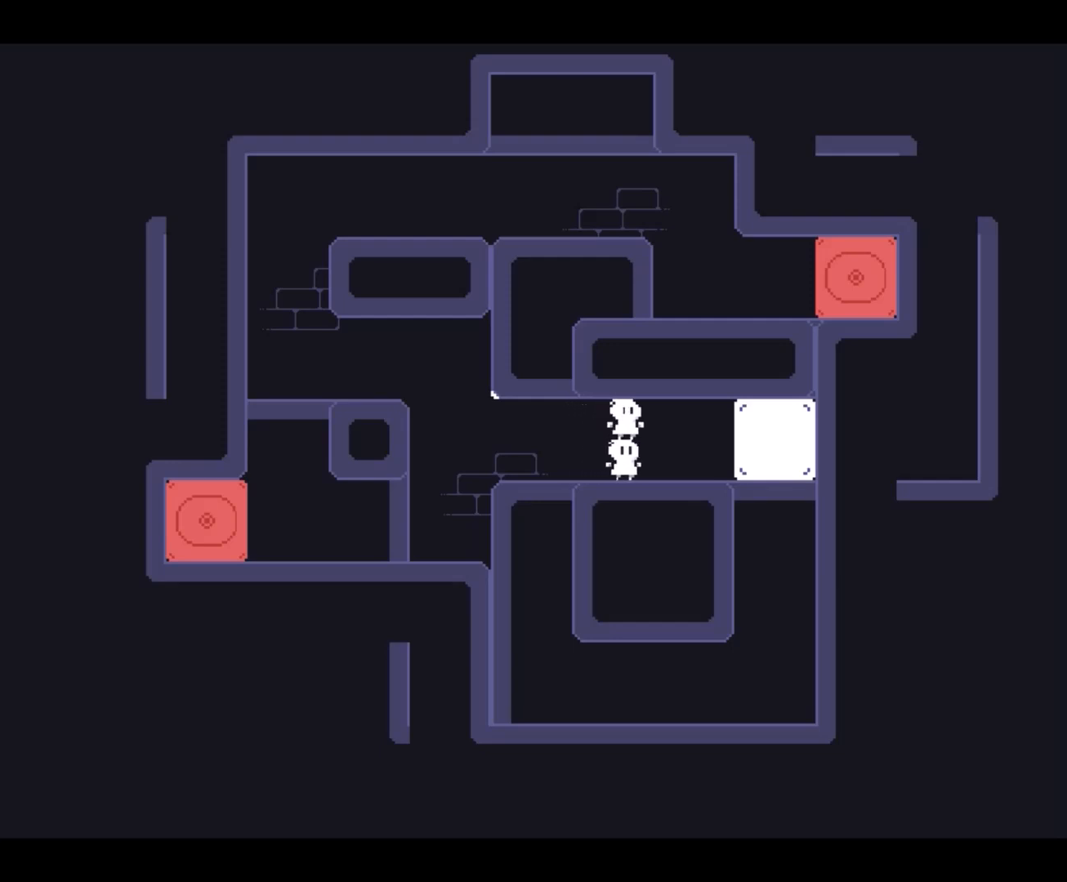
{"keys": ["left", "up"], "events": [[67, "up", "up"], [133, "up", "down"], [233, "up", "up"], [333, "left", "down"], [367, "right", "up"], [467, "up", "down"]]}
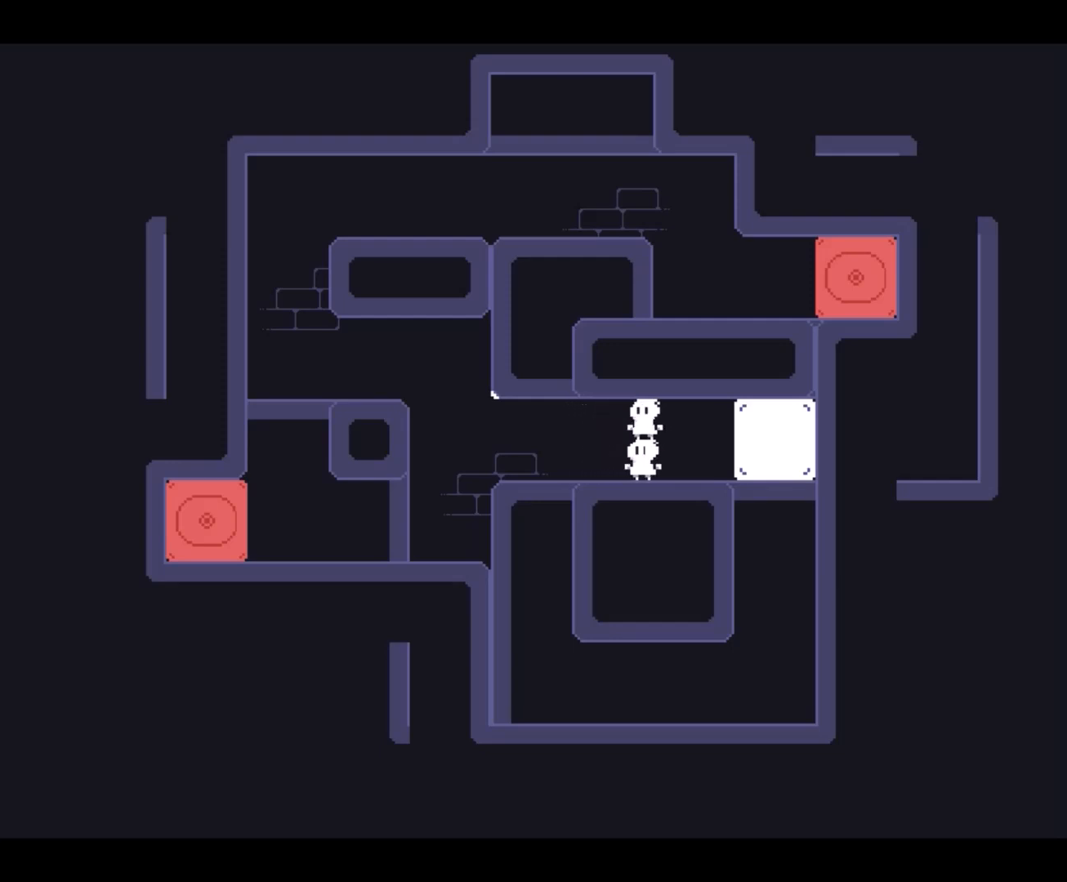
{"keys": ["left"], "events": [[33, "left", "up"], [67, "right", "down"], [67, "up", "up"], [133, "left", "down"], [167, "down", "down"], [167, "right", "up"], [300, "left", "up"], [300, "right", "down"], [333, "down", "up"], [367, "left", "down"], [367, "right", "up"], [433, "down", "down"], [433, "left", "up"], [467, "down", "up"], [467, "left", "down"]]}
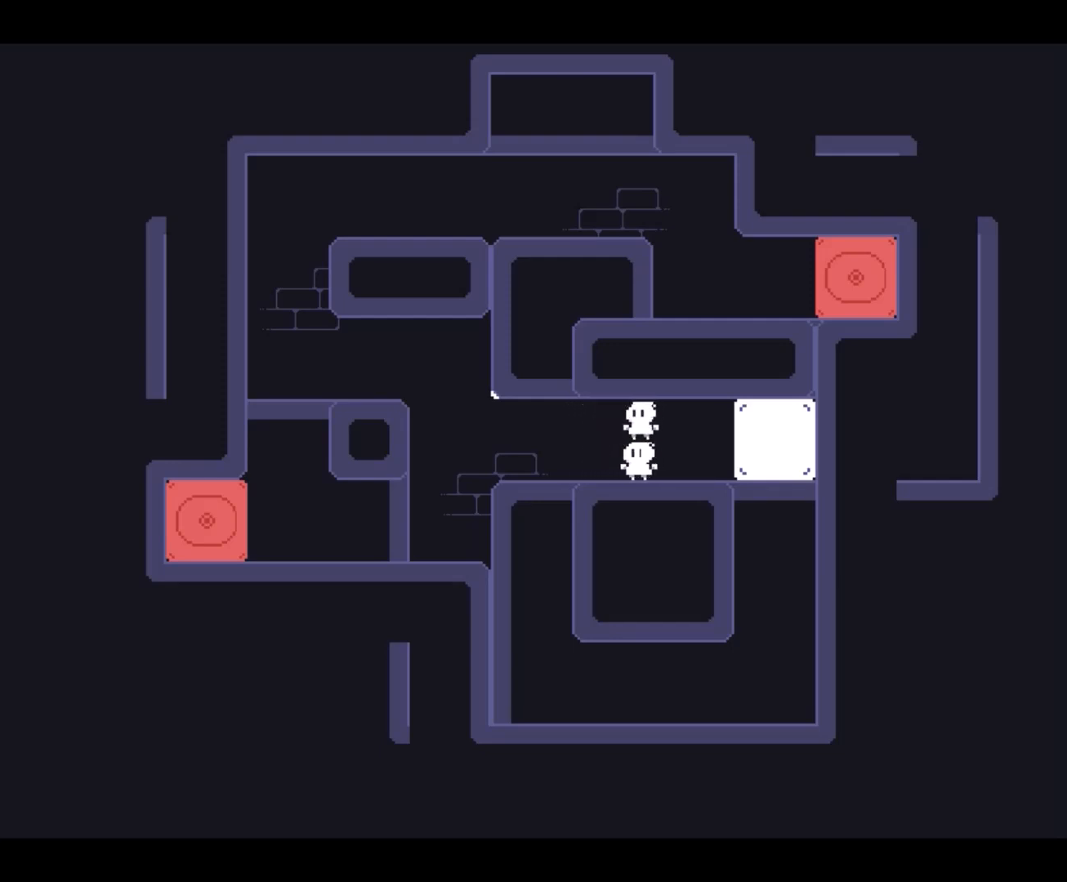
{"keys": [], "events": [[33, "down", "down"], [33, "left", "up"], [33, "right", "down"], [100, "down", "up"], [100, "right", "up"], [133, "left", "down"], [167, "left", "up"], [233, "left", "down"], [267, "down", "down"], [267, "left", "up"], [267, "right", "down"], [300, "down", "up"], [300, "left", "down"], [300, "right", "up"], [433, "left", "up"], [433, "right", "down"], [467, "right", "up"]]}
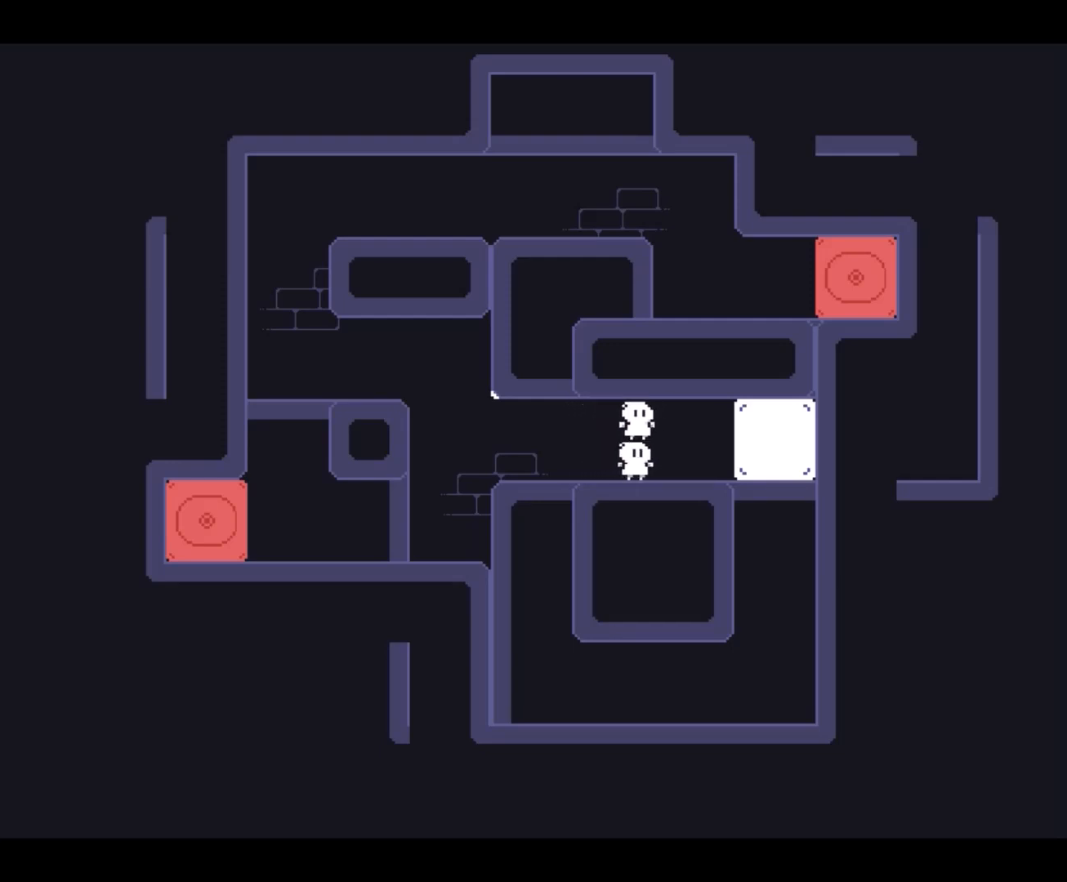
{"keys": [], "events": [[33, "left", "down"], [67, "left", "up"], [67, "right", "down"], [133, "down", "down"], [133, "right", "up"], [200, "right", "down"], [233, "down", "up"], [233, "left", "down"], [233, "right", "up"], [267, "left", "up"], [367, "right", "down"], [433, "left", "down"], [433, "right", "up"], [500, "left", "up"]]}
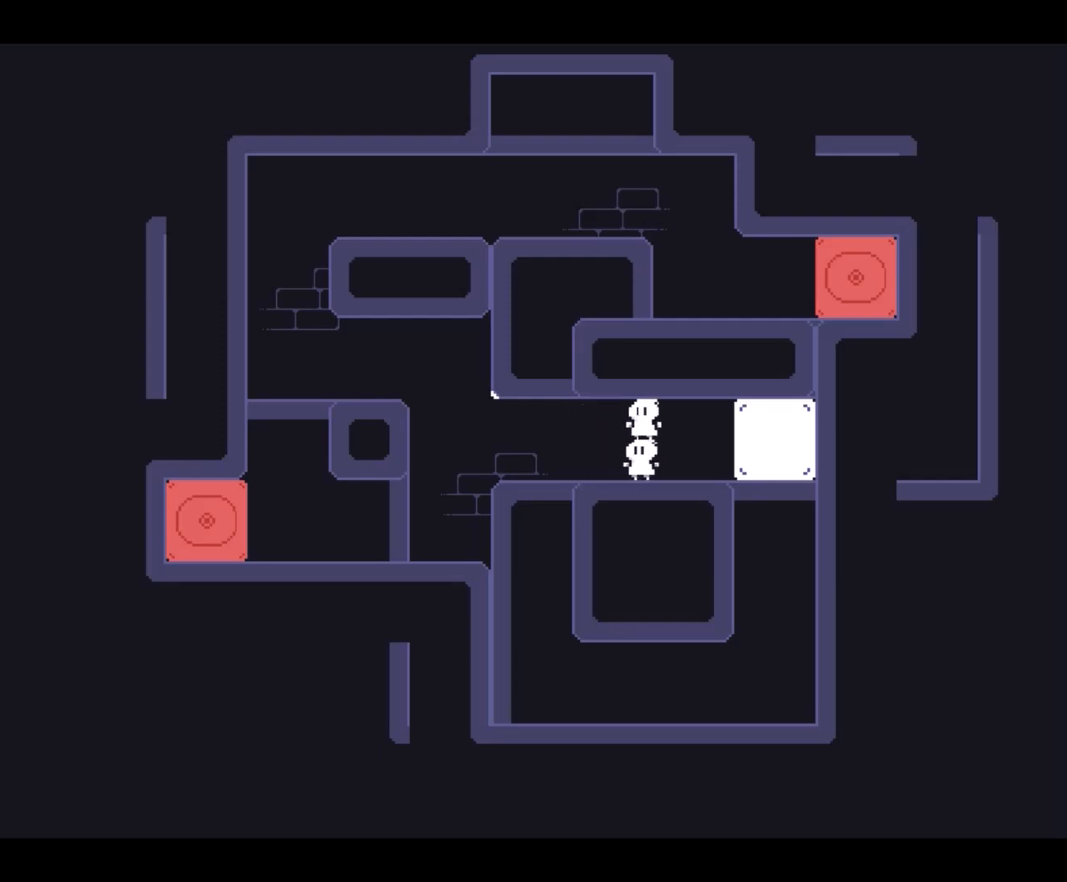
{"keys": [], "events": []}
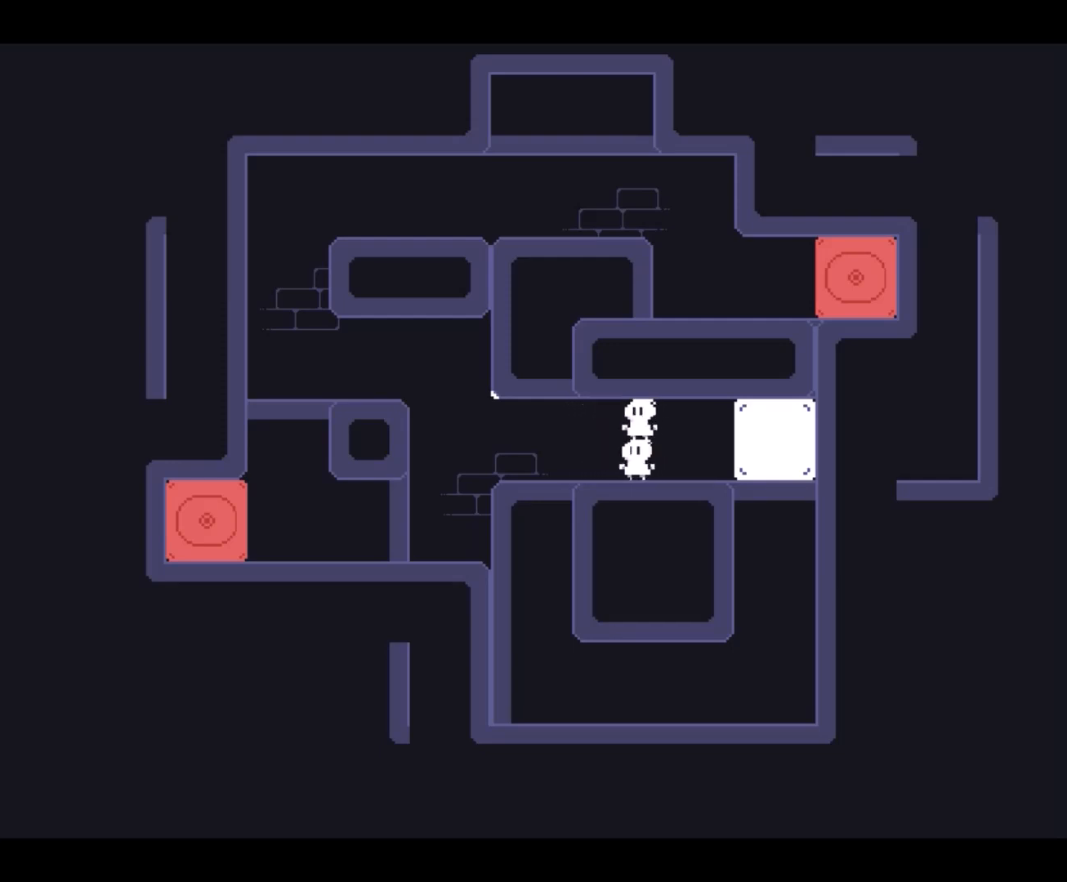
{"keys": [], "events": []}